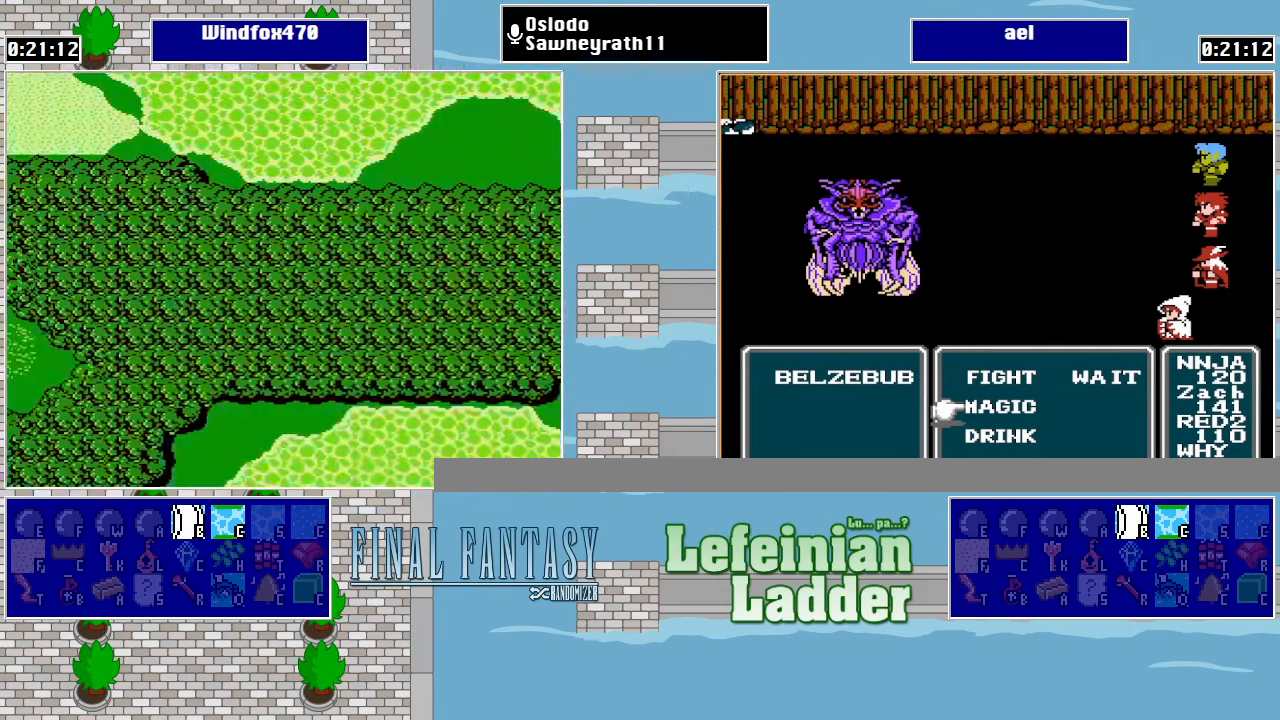
Gameplay with a controller (Nintendo layout); each line is a JSON object with the inputs held at the frame after it. "events" lists button and stick changes between this image and that frame as [ms after this image, input, new state], when the widget could be followed in between. Not read: L3 R3.
{"buttons": ["DPAD_RIGHT"], "events": []}
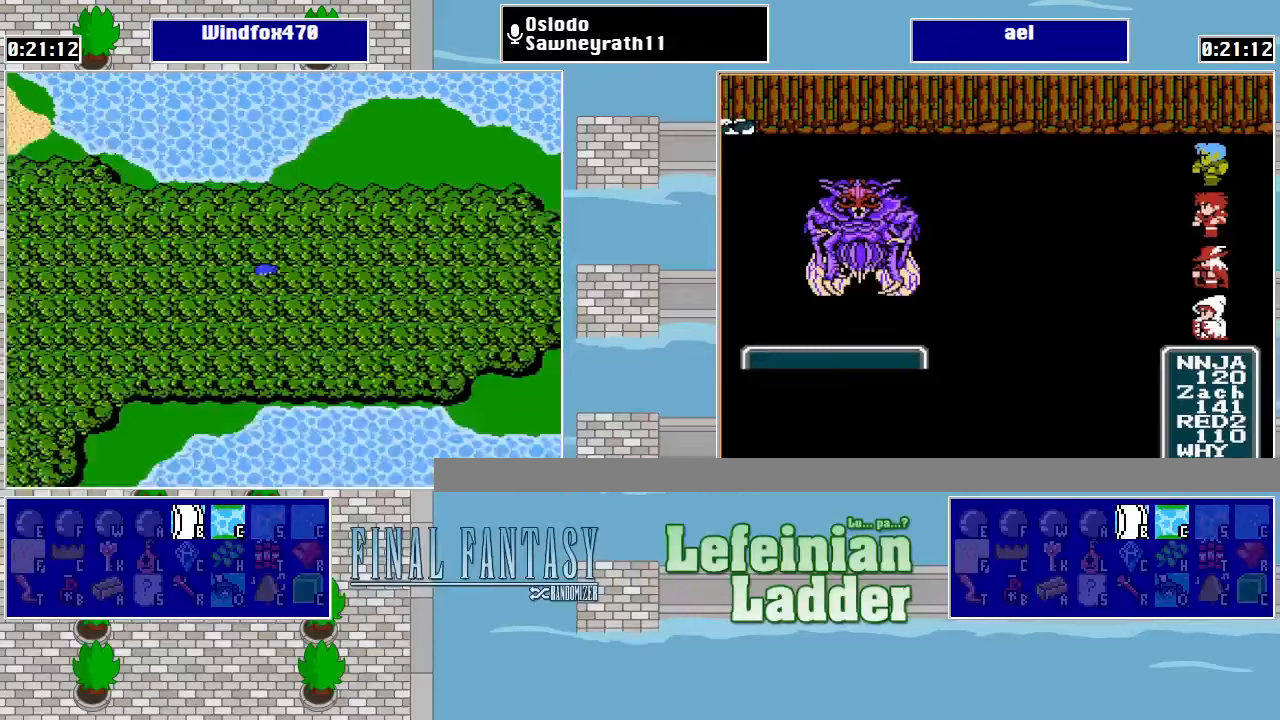
{"buttons": ["DPAD_RIGHT"], "events": []}
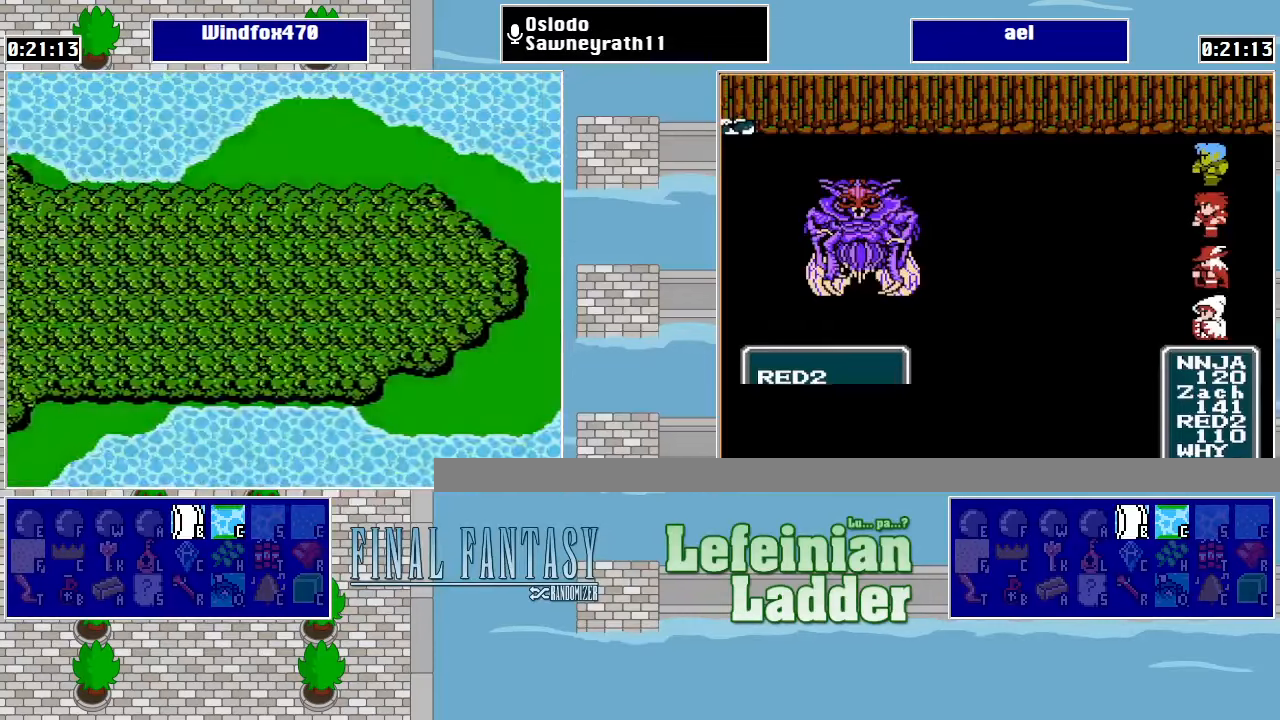
{"buttons": [], "events": [[233, "DPAD_RIGHT", "up"]]}
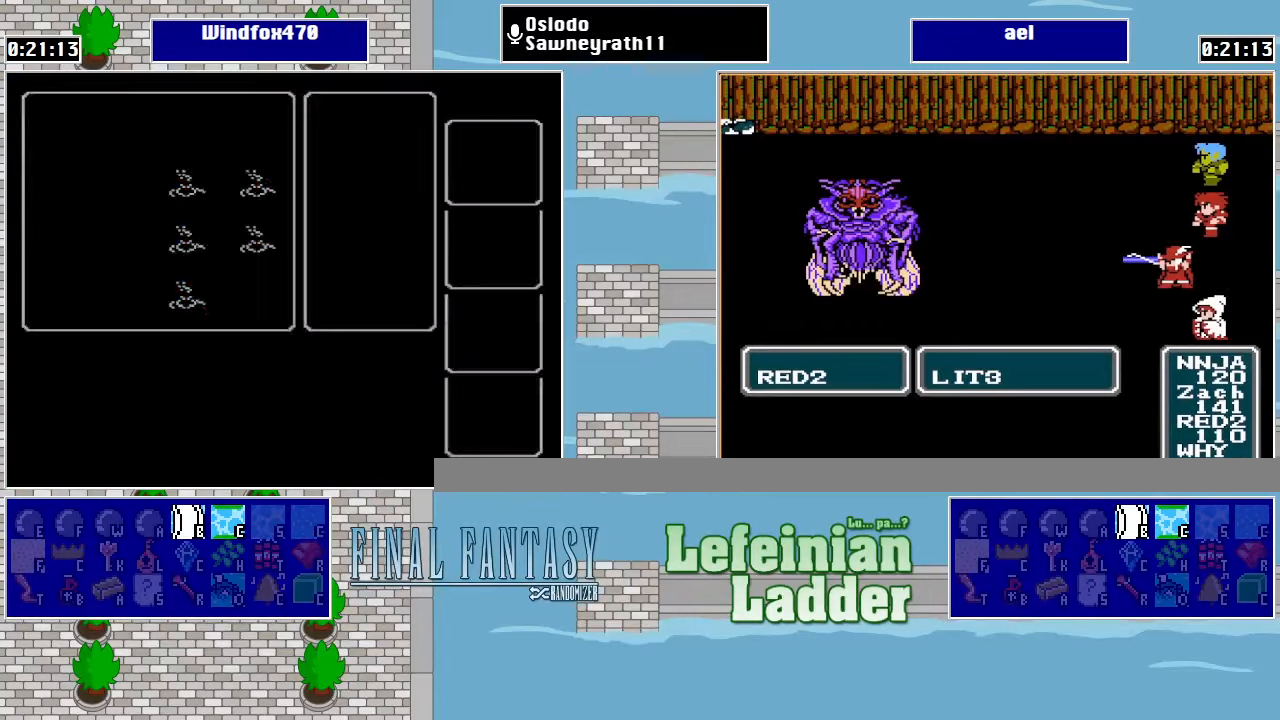
{"buttons": [], "events": []}
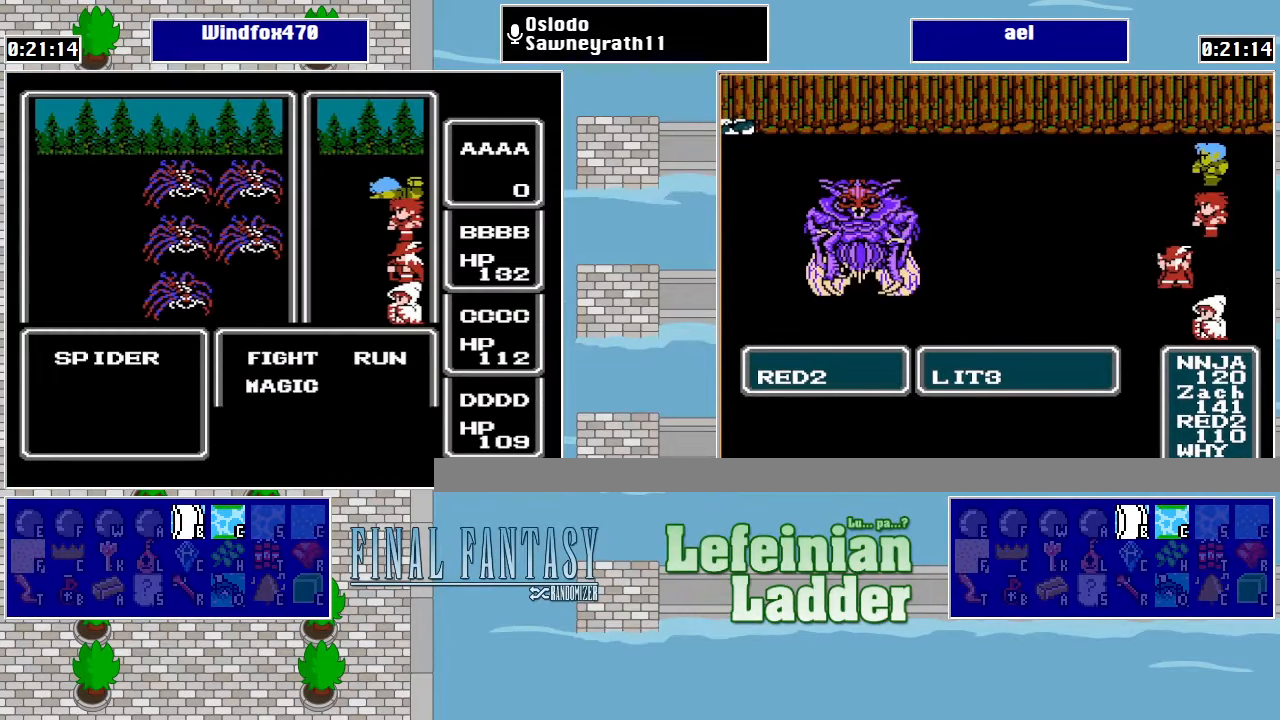
{"buttons": ["A"], "events": [[400, "DPAD_RIGHT", "down"], [467, "A", "down"], [500, "DPAD_RIGHT", "up"]]}
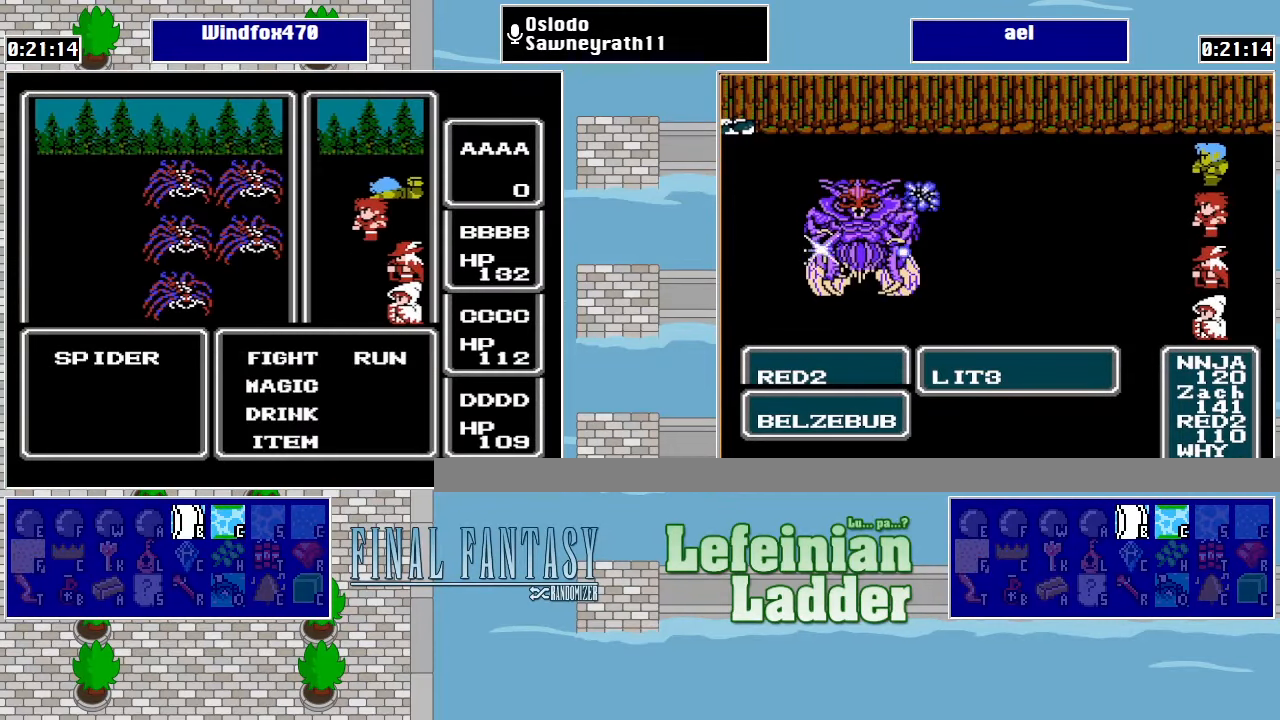
{"buttons": [], "events": [[67, "A", "up"], [267, "DPAD_RIGHT", "down"], [367, "A", "down"], [367, "DPAD_RIGHT", "up"], [500, "A", "up"]]}
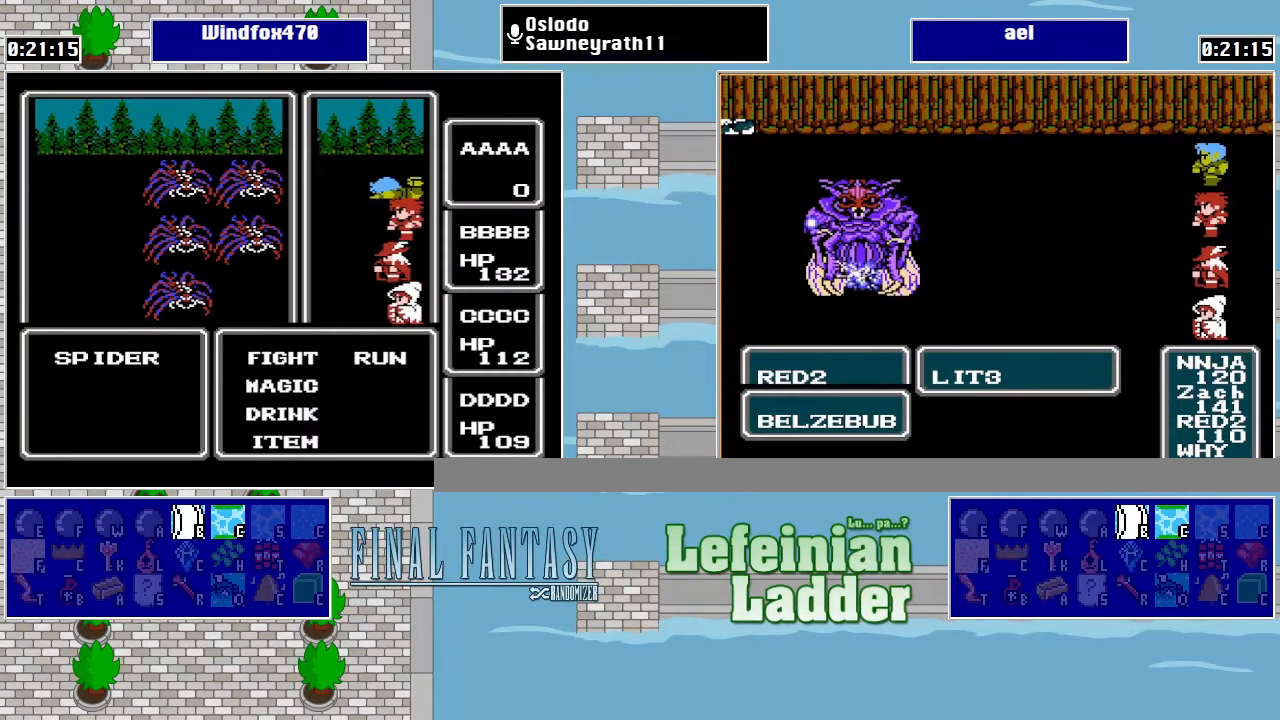
{"buttons": [], "events": [[167, "DPAD_RIGHT", "down"], [267, "DPAD_RIGHT", "up"], [300, "A", "down"], [433, "A", "up"]]}
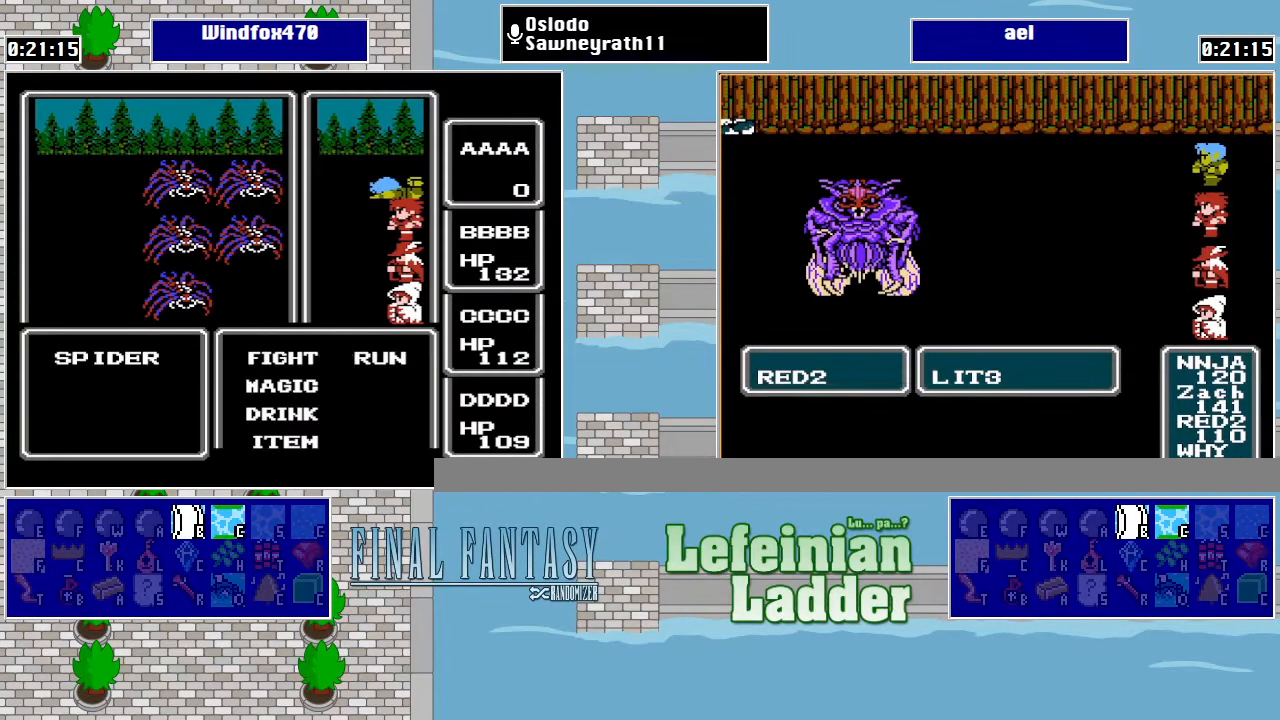
{"buttons": [], "events": []}
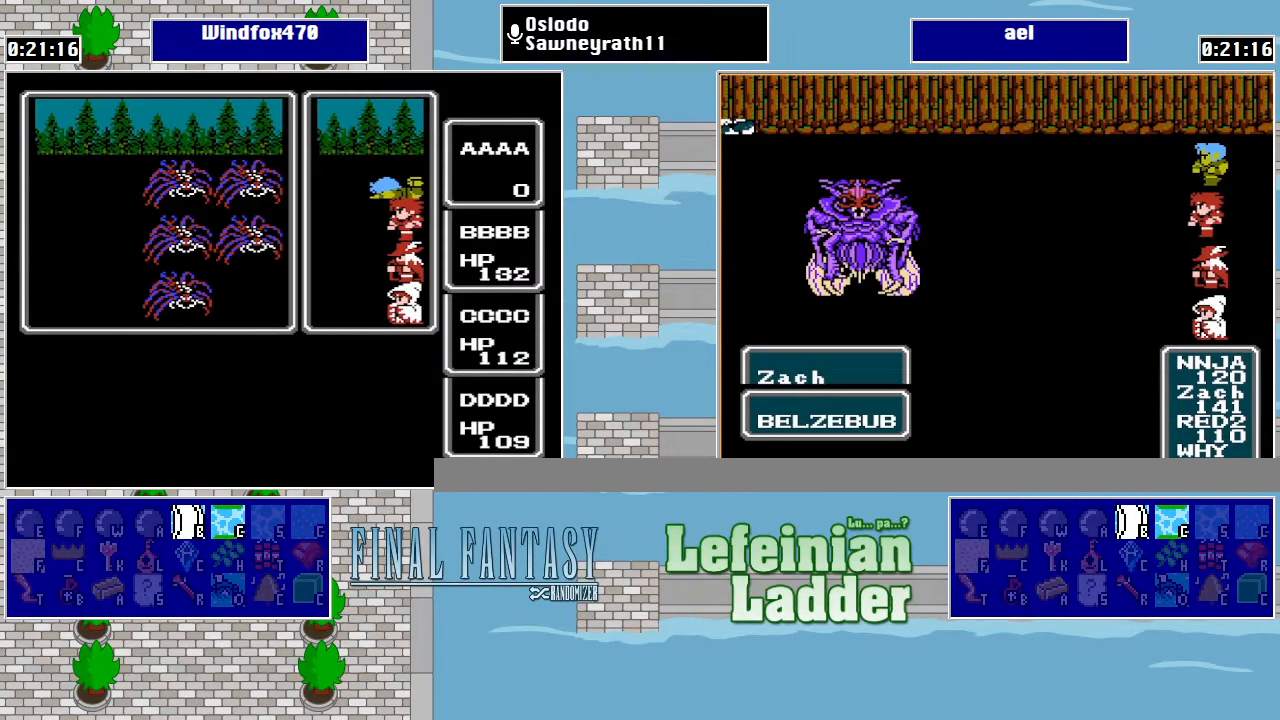
{"buttons": [], "events": []}
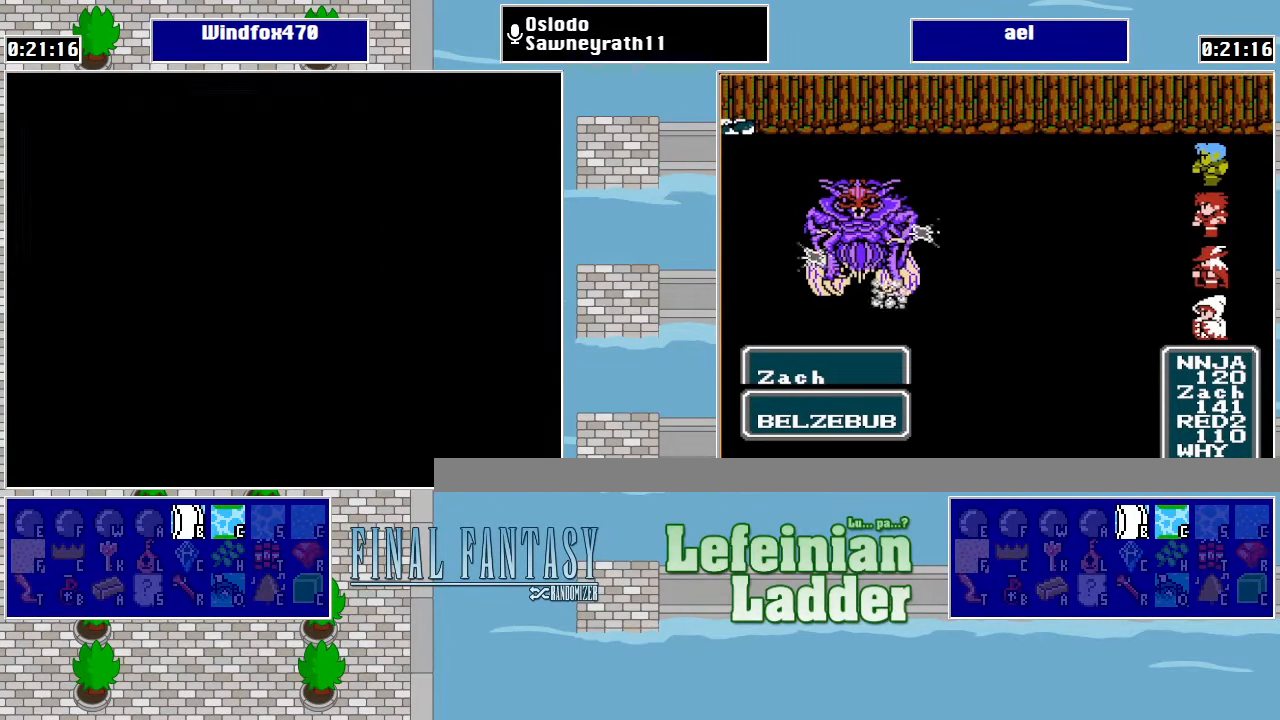
{"buttons": [], "events": []}
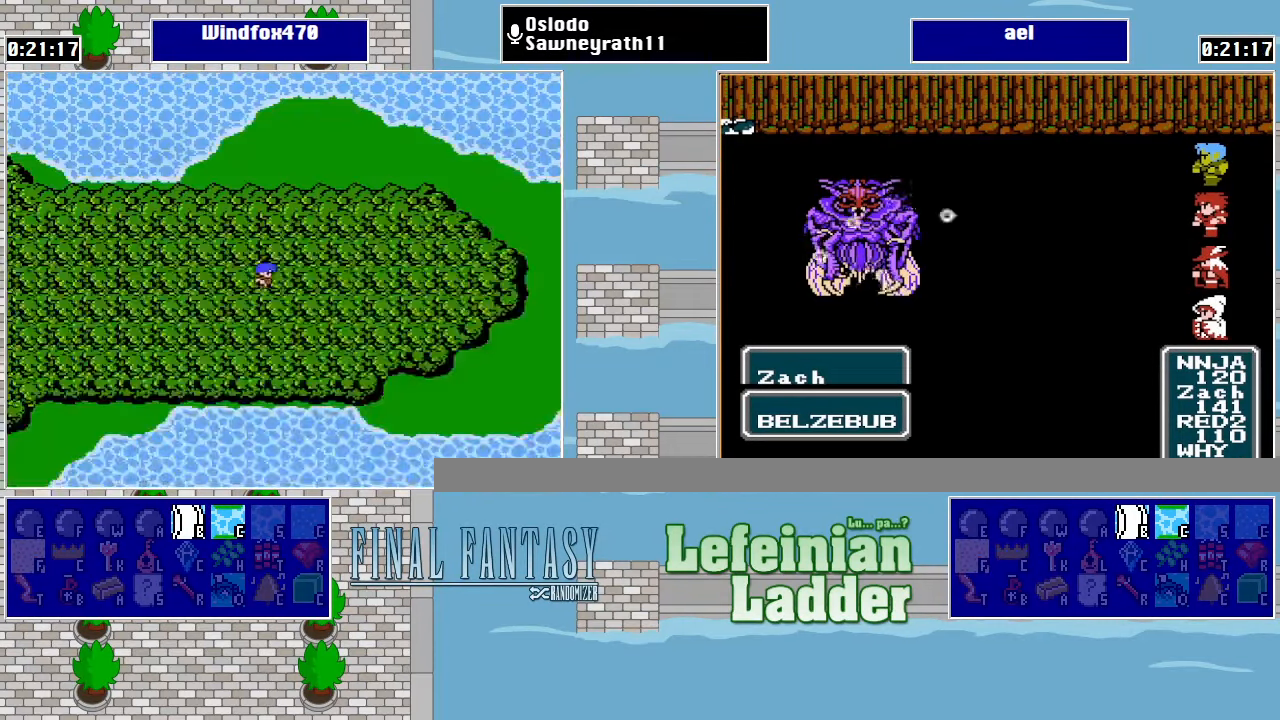
{"buttons": ["DPAD_RIGHT"], "events": [[200, "DPAD_RIGHT", "down"]]}
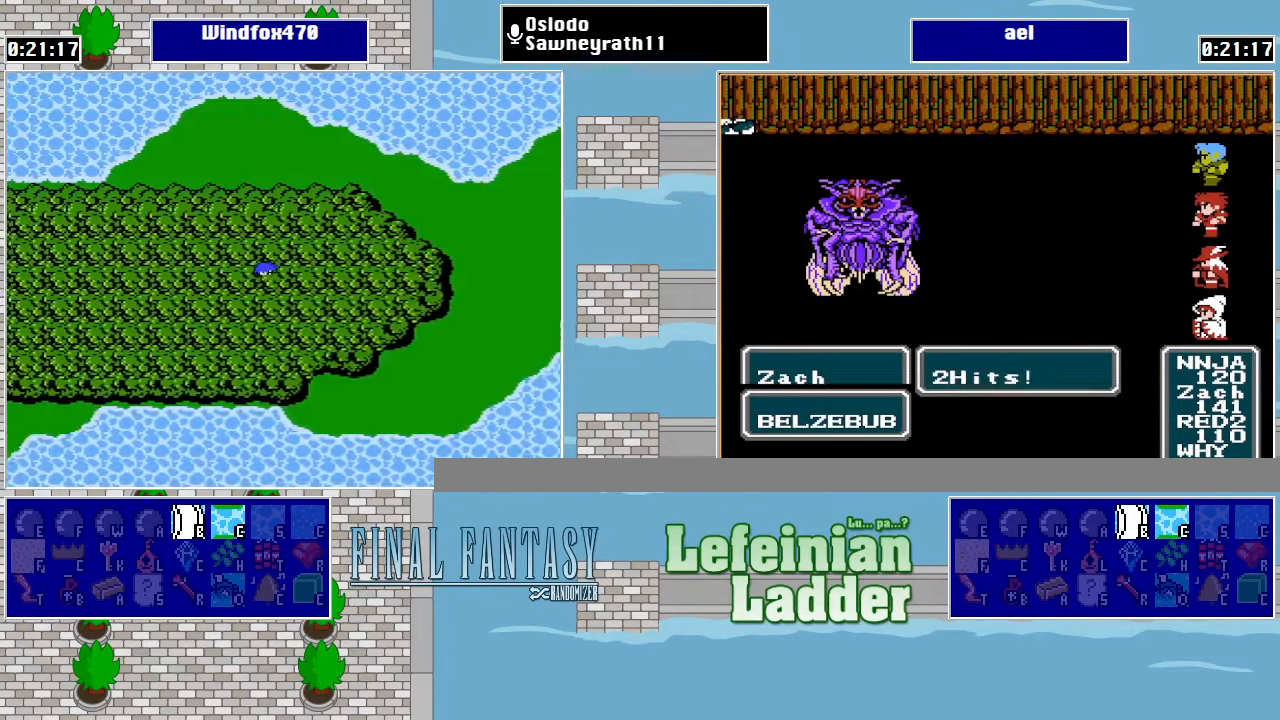
{"buttons": ["DPAD_RIGHT"], "events": []}
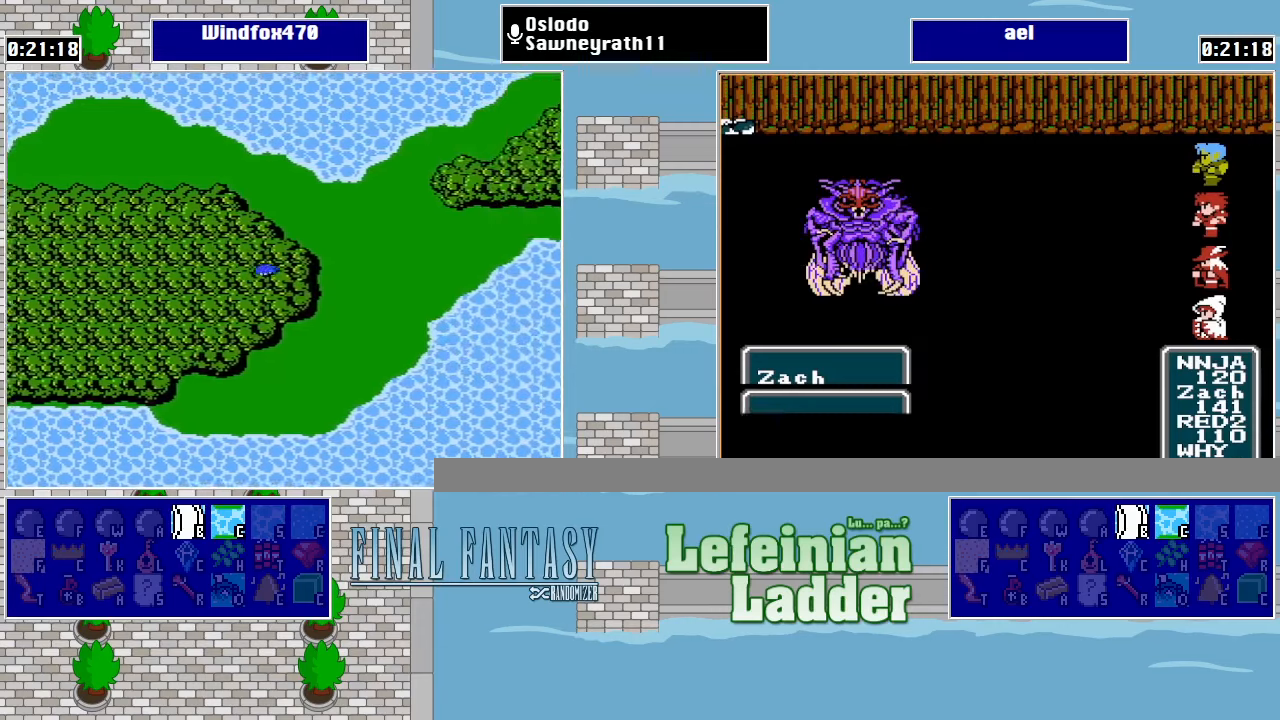
{"buttons": ["DPAD_RIGHT"], "events": []}
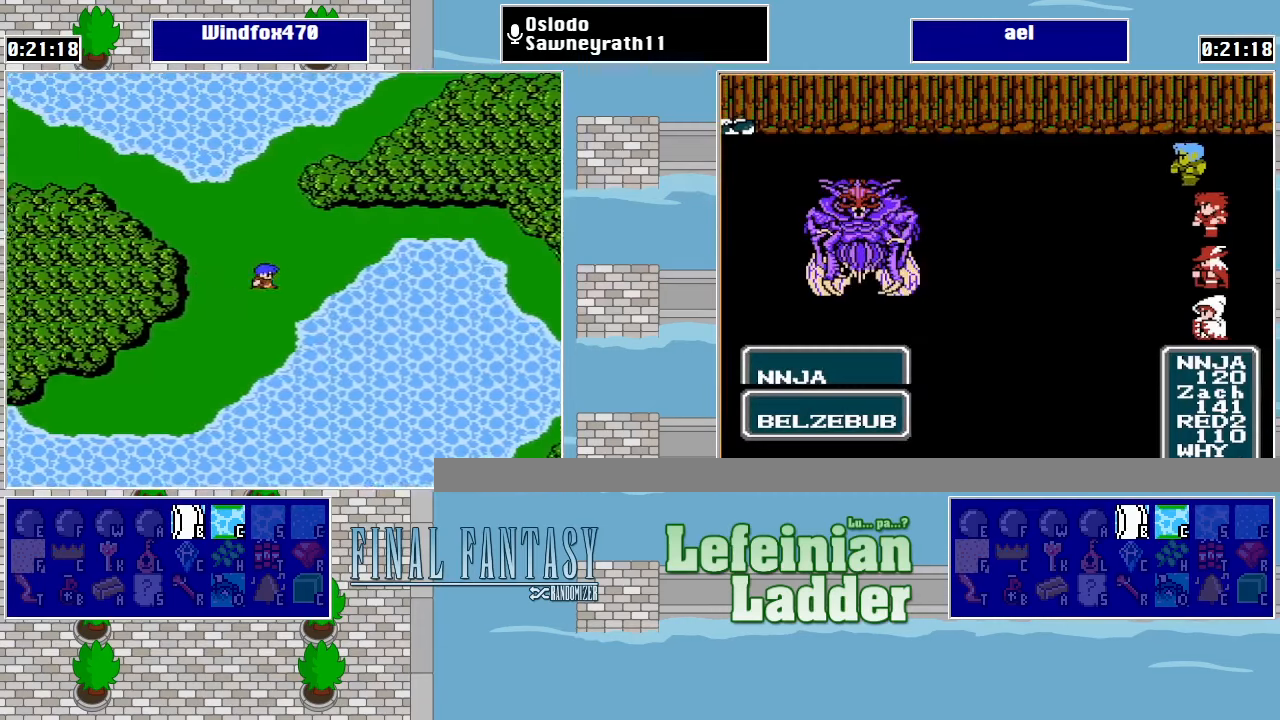
{"buttons": ["DPAD_UP"], "events": [[300, "DPAD_RIGHT", "up"], [300, "DPAD_UP", "down"]]}
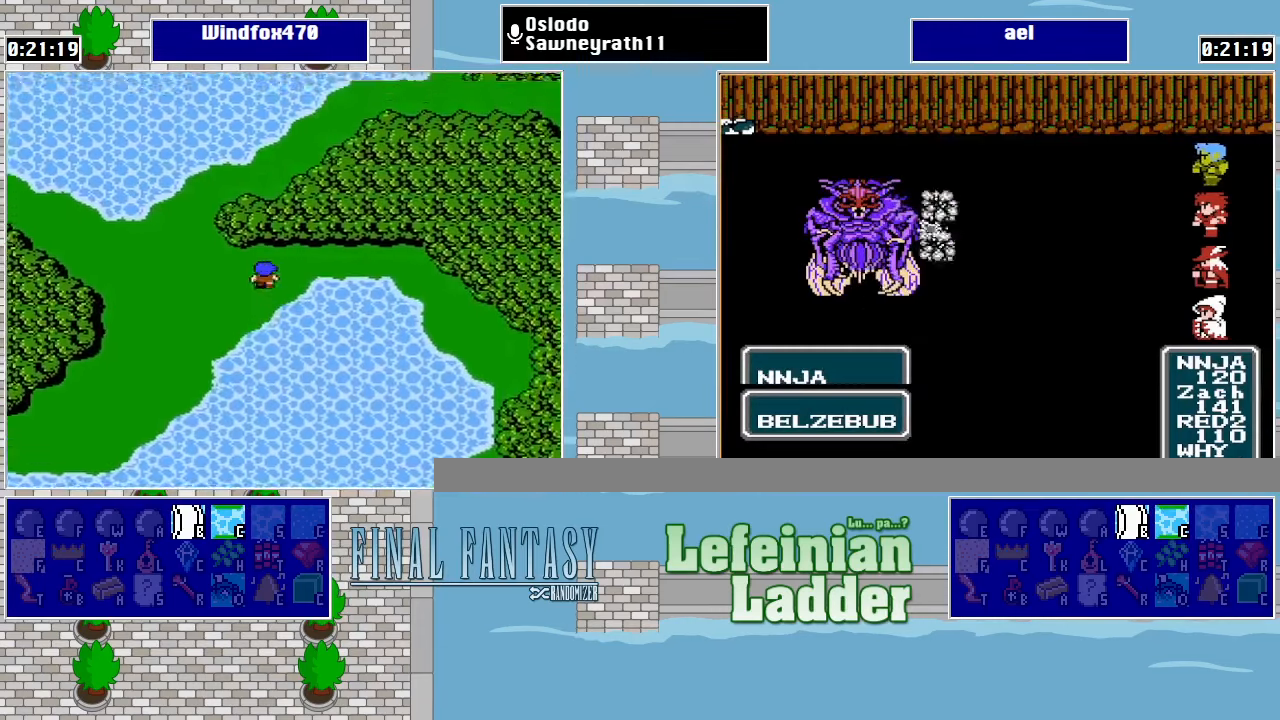
{"buttons": ["DPAD_RIGHT"], "events": [[66, "DPAD_RIGHT", "down"], [66, "DPAD_UP", "up"]]}
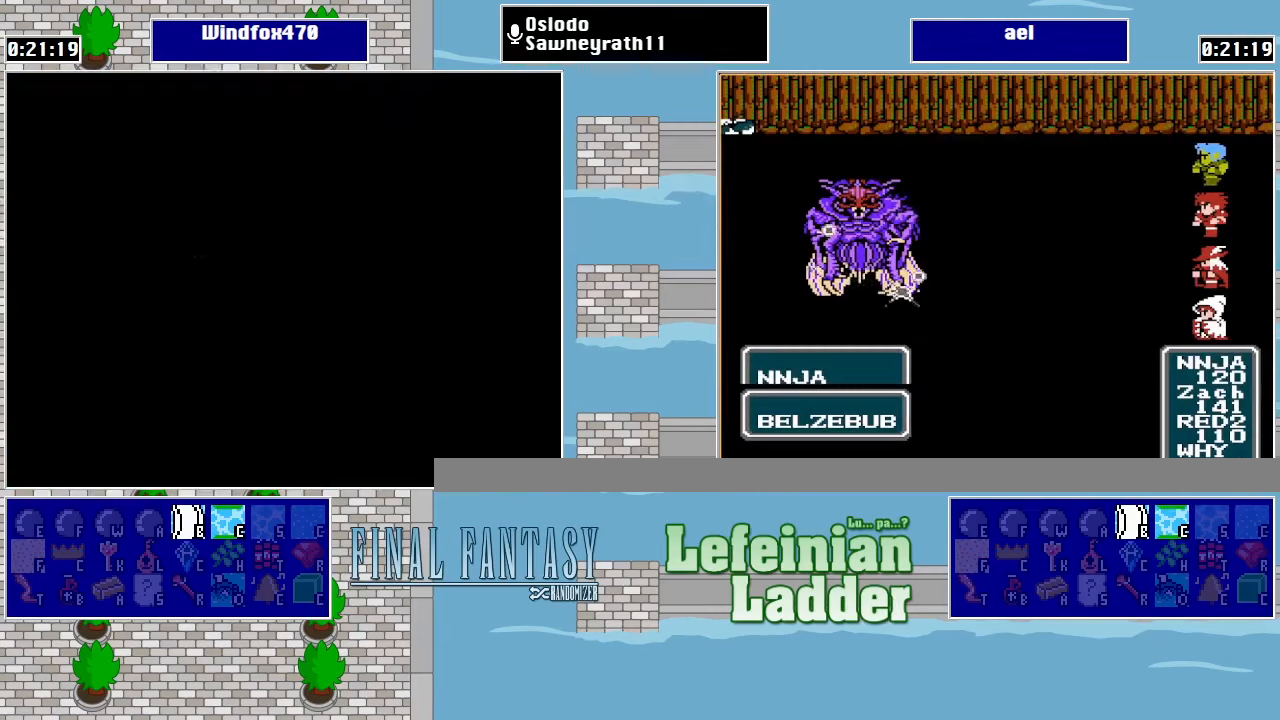
{"buttons": [], "events": [[66, "DPAD_RIGHT", "up"], [366, "DPAD_RIGHT", "down"], [500, "DPAD_RIGHT", "up"]]}
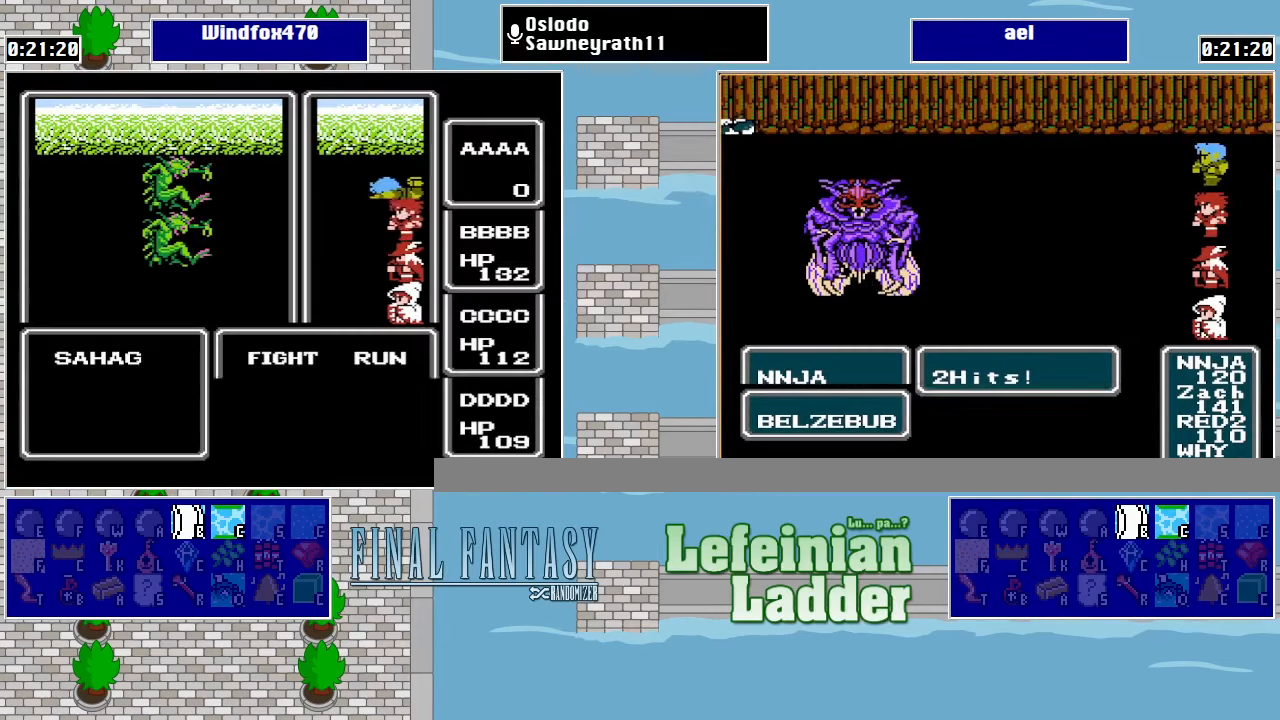
{"buttons": [], "events": [[300, "DPAD_RIGHT", "down"], [366, "A", "down"], [400, "DPAD_RIGHT", "up"], [500, "A", "up"]]}
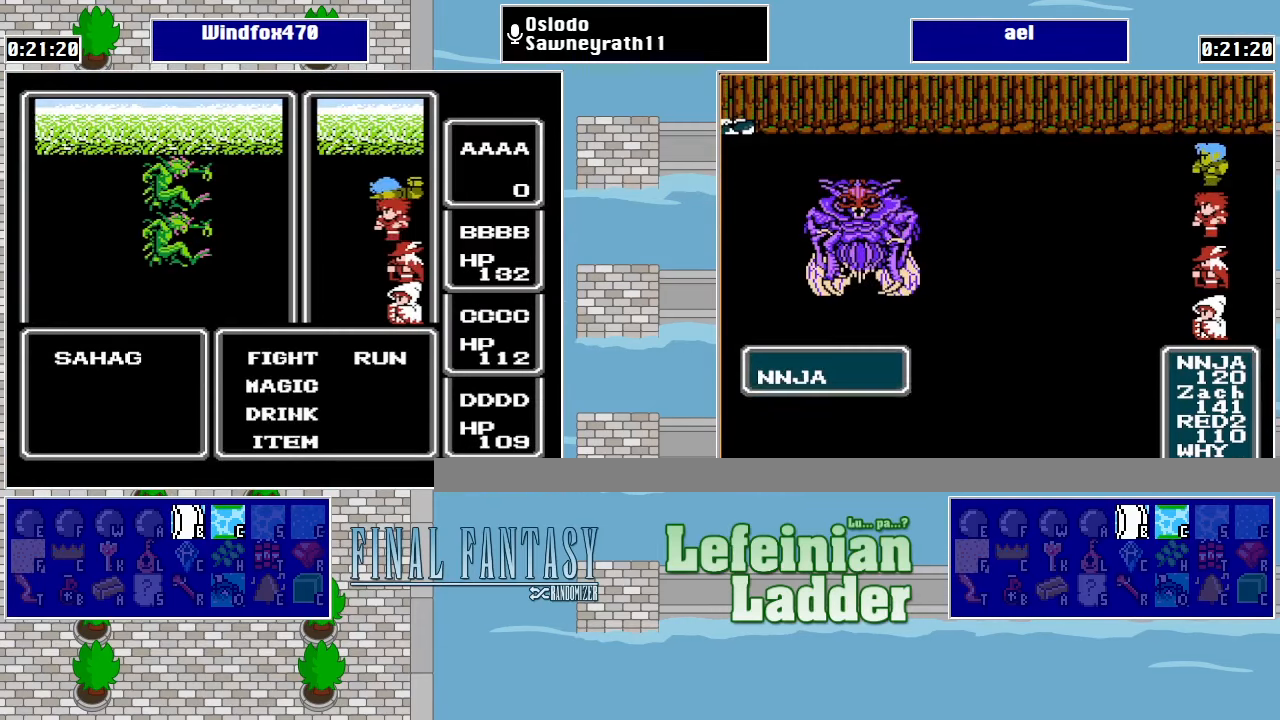
{"buttons": [], "events": [[166, "DPAD_RIGHT", "down"], [266, "DPAD_RIGHT", "up"], [300, "A", "down"], [466, "A", "up"]]}
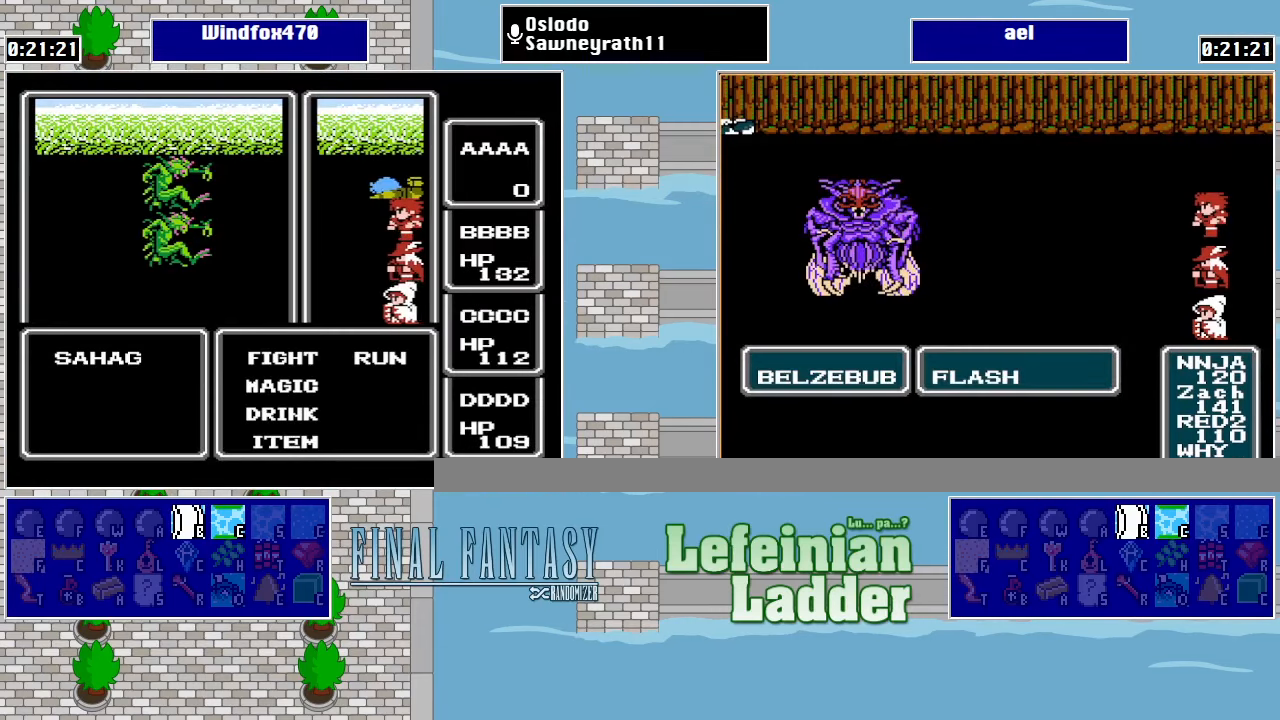
{"buttons": [], "events": [[66, "DPAD_RIGHT", "down"], [166, "DPAD_RIGHT", "up"], [200, "A", "down"], [366, "A", "up"]]}
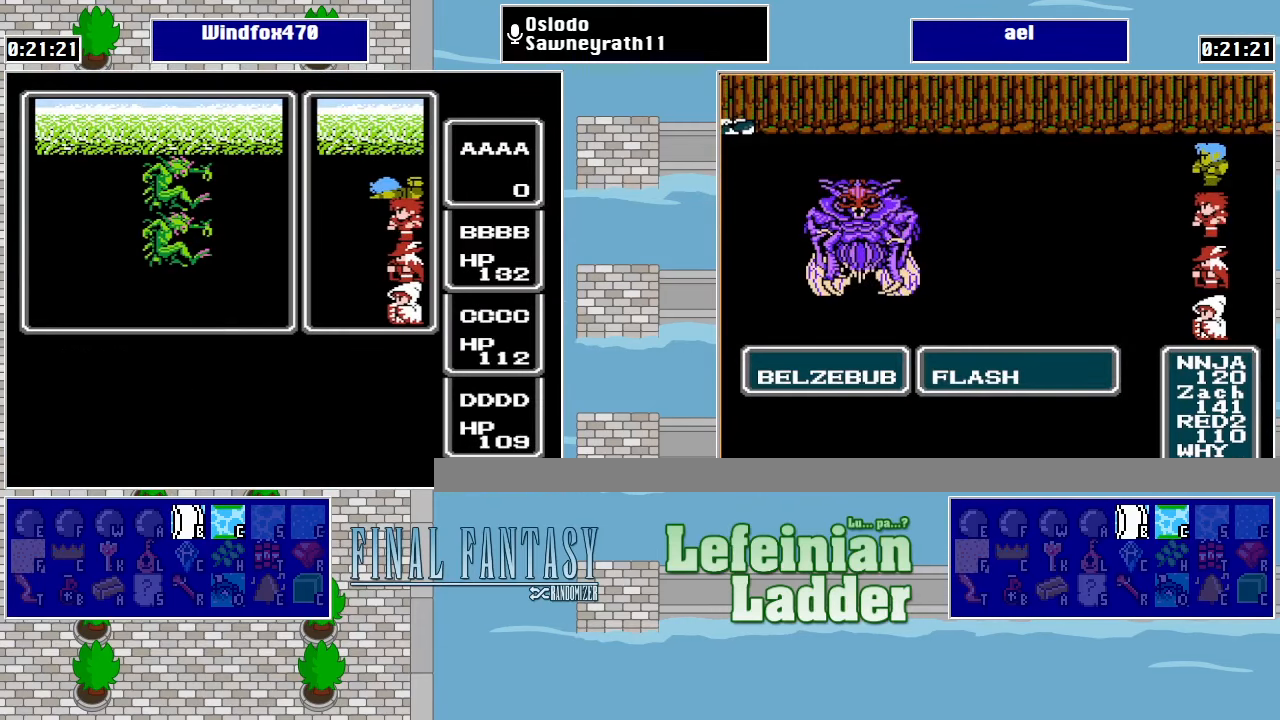
{"buttons": ["DPAD_RIGHT"], "events": [[200, "DPAD_RIGHT", "down"]]}
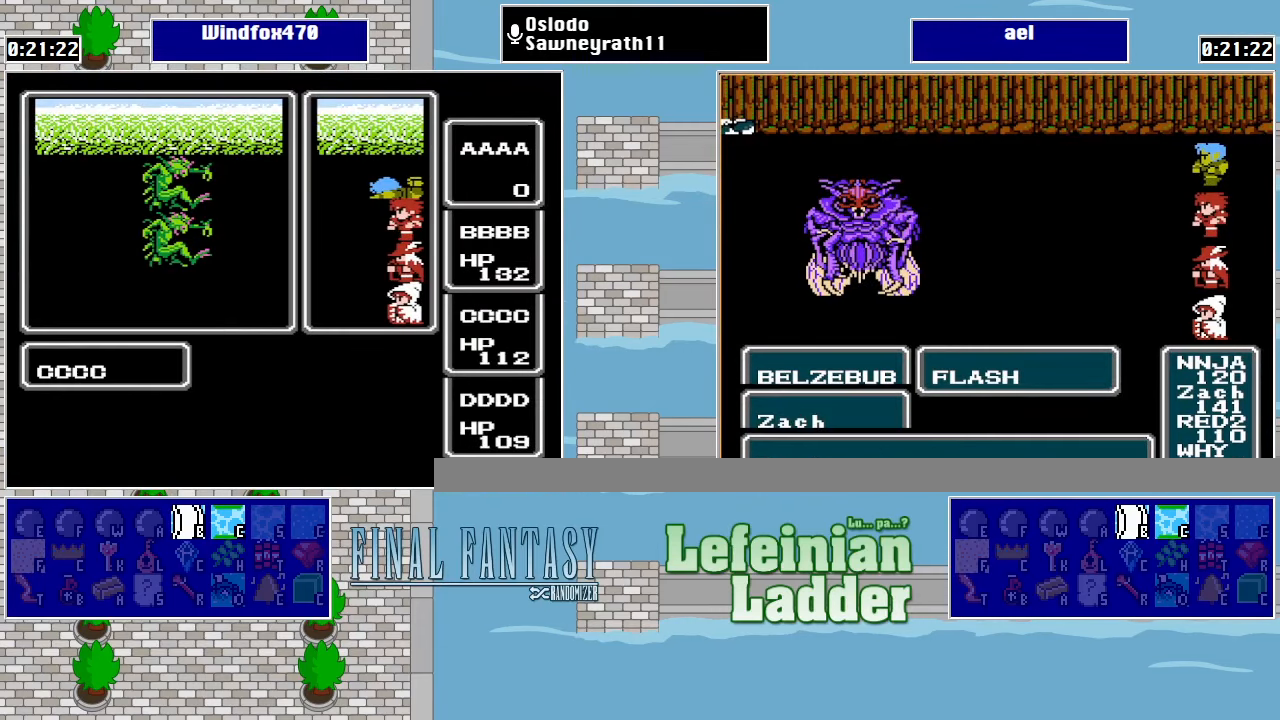
{"buttons": ["DPAD_RIGHT"], "events": [[266, "DPAD_RIGHT", "up"], [466, "DPAD_RIGHT", "down"]]}
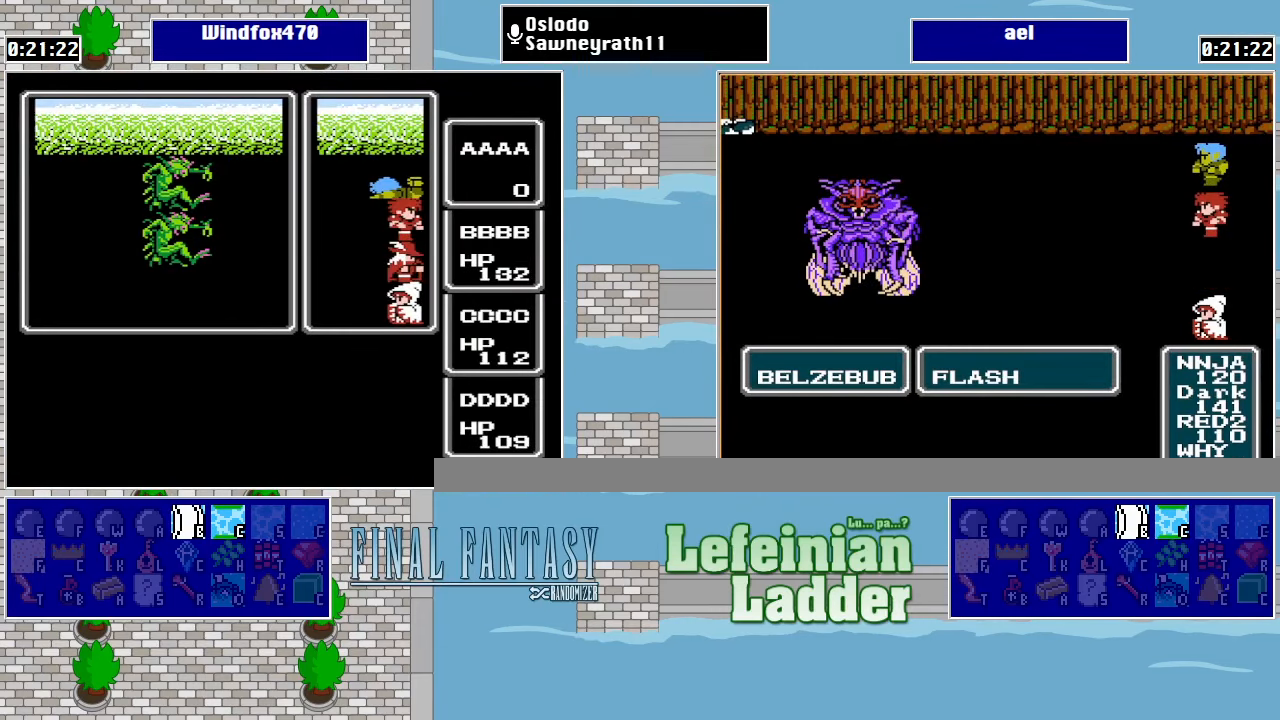
{"buttons": ["DPAD_RIGHT"], "events": [[33, "DPAD_RIGHT", "up"], [166, "DPAD_RIGHT", "down"]]}
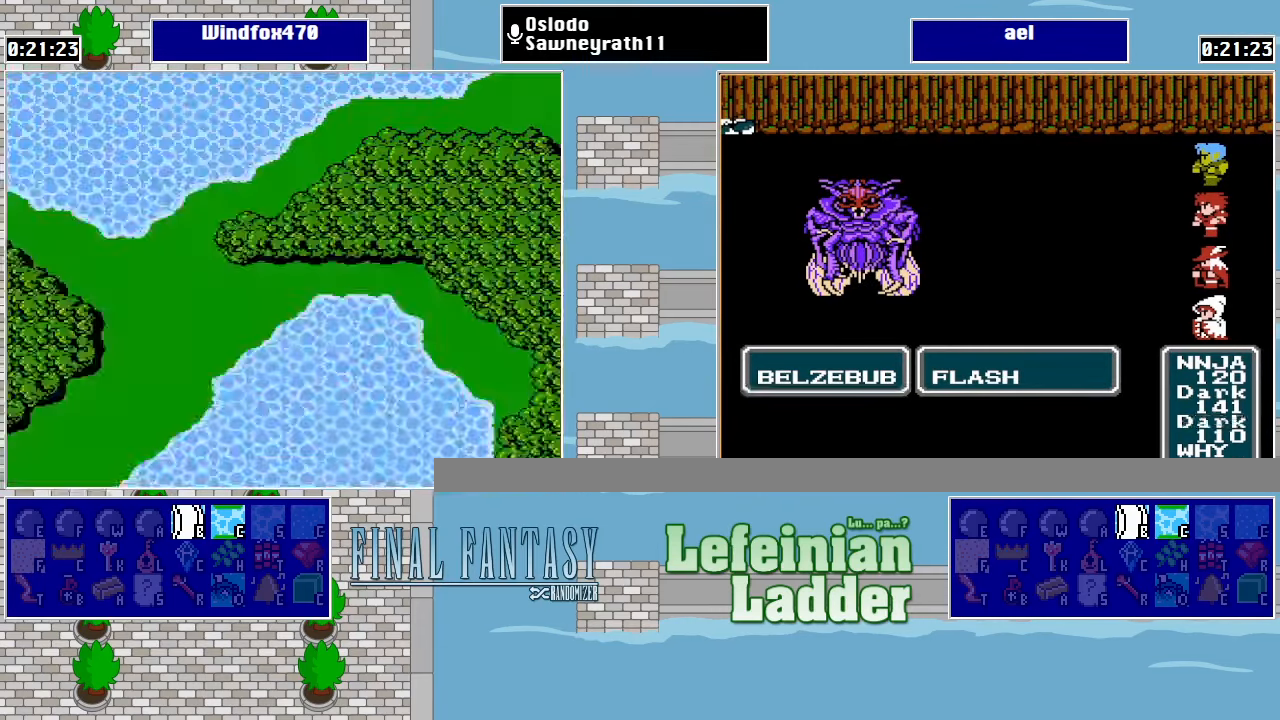
{"buttons": ["DPAD_RIGHT"], "events": []}
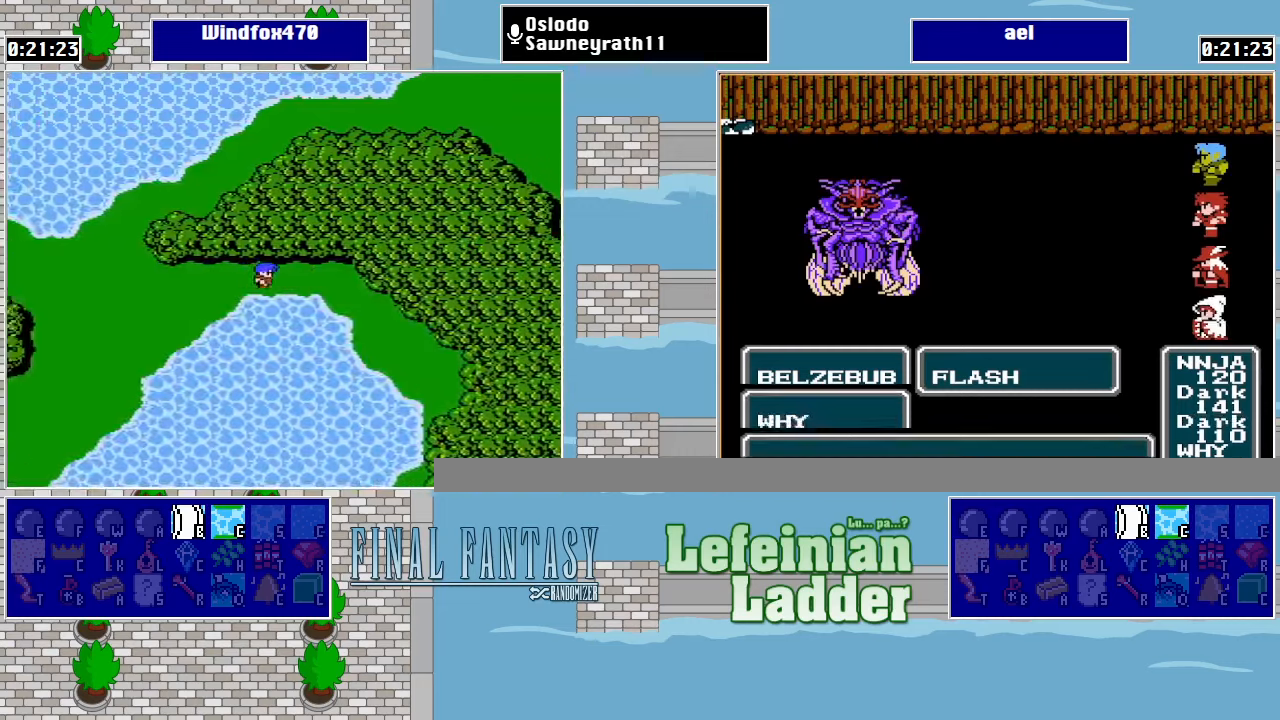
{"buttons": ["DPAD_RIGHT"], "events": []}
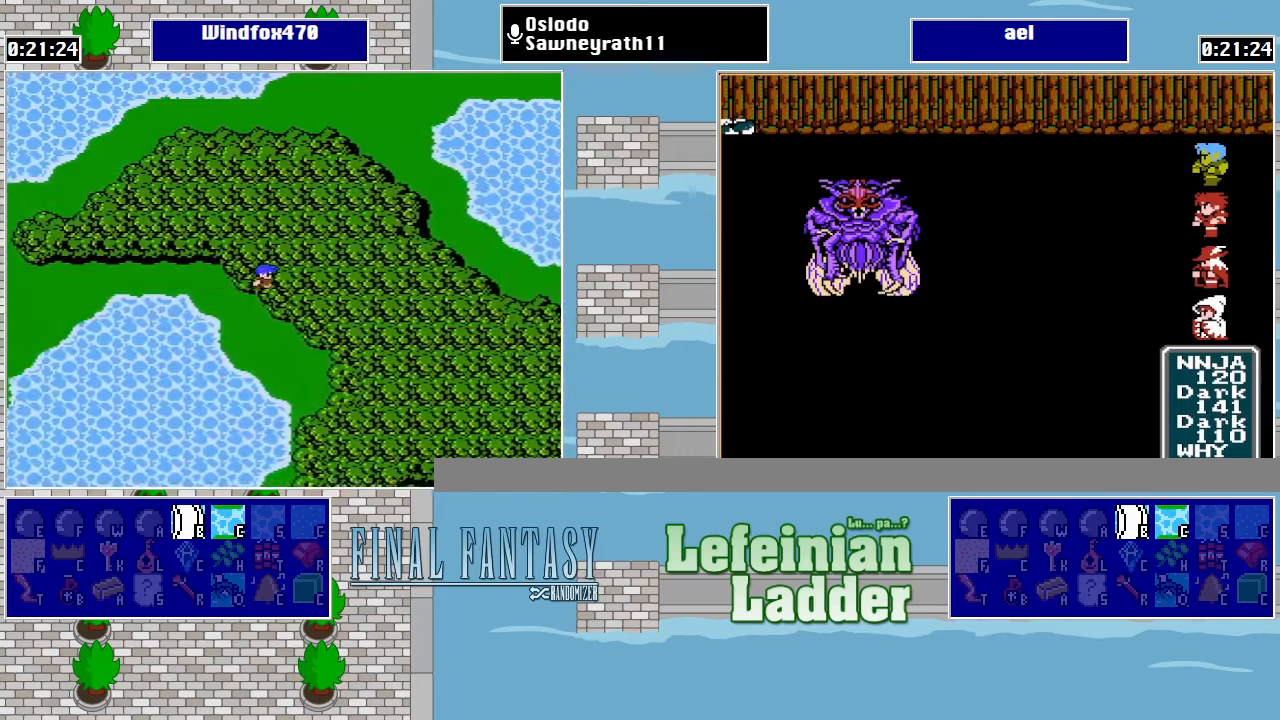
{"buttons": [], "events": [[100, "DPAD_DOWN", "down"], [134, "DPAD_RIGHT", "up"], [500, "DPAD_DOWN", "up"]]}
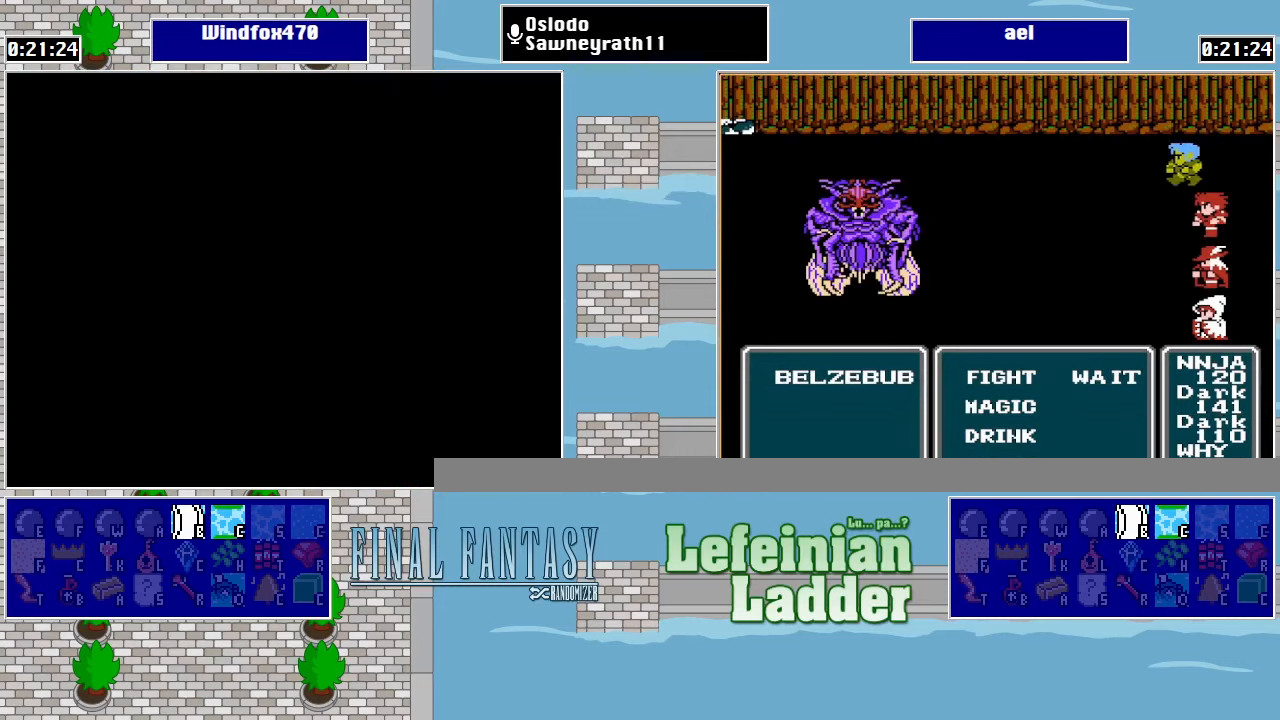
{"buttons": [], "events": []}
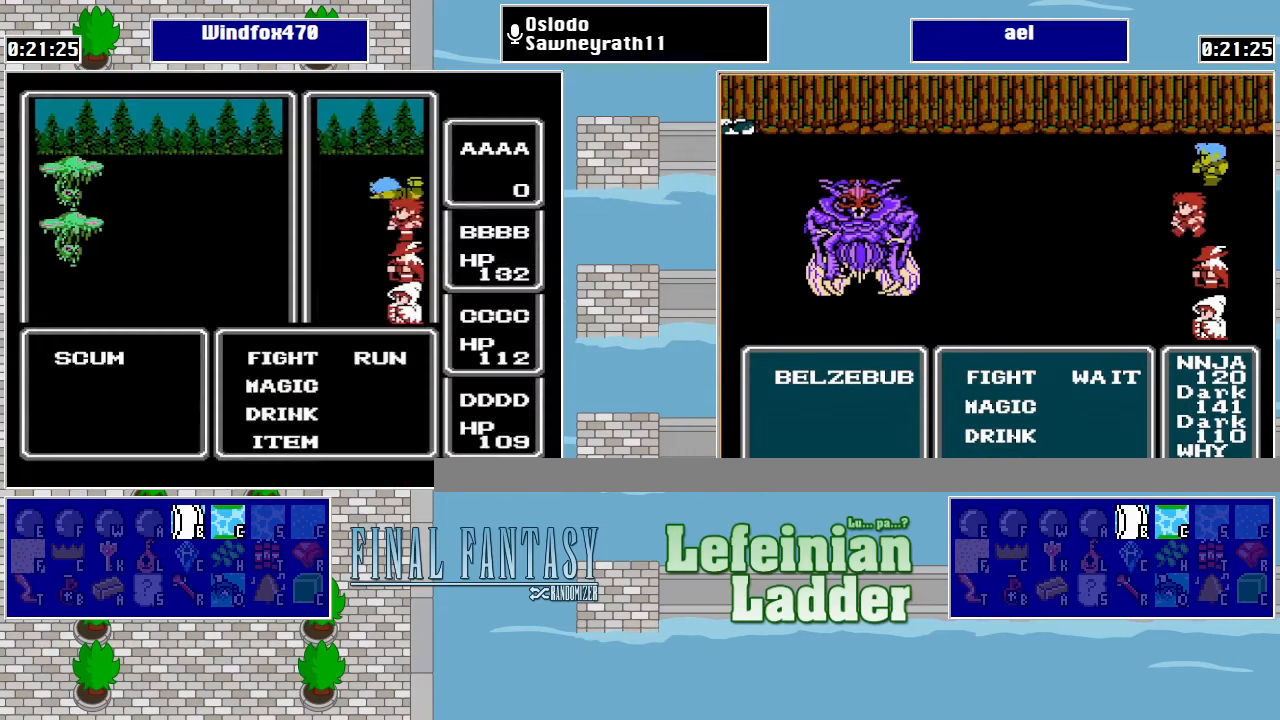
{"buttons": ["A"], "events": [[300, "DPAD_RIGHT", "down"], [400, "A", "down"], [400, "DPAD_RIGHT", "up"]]}
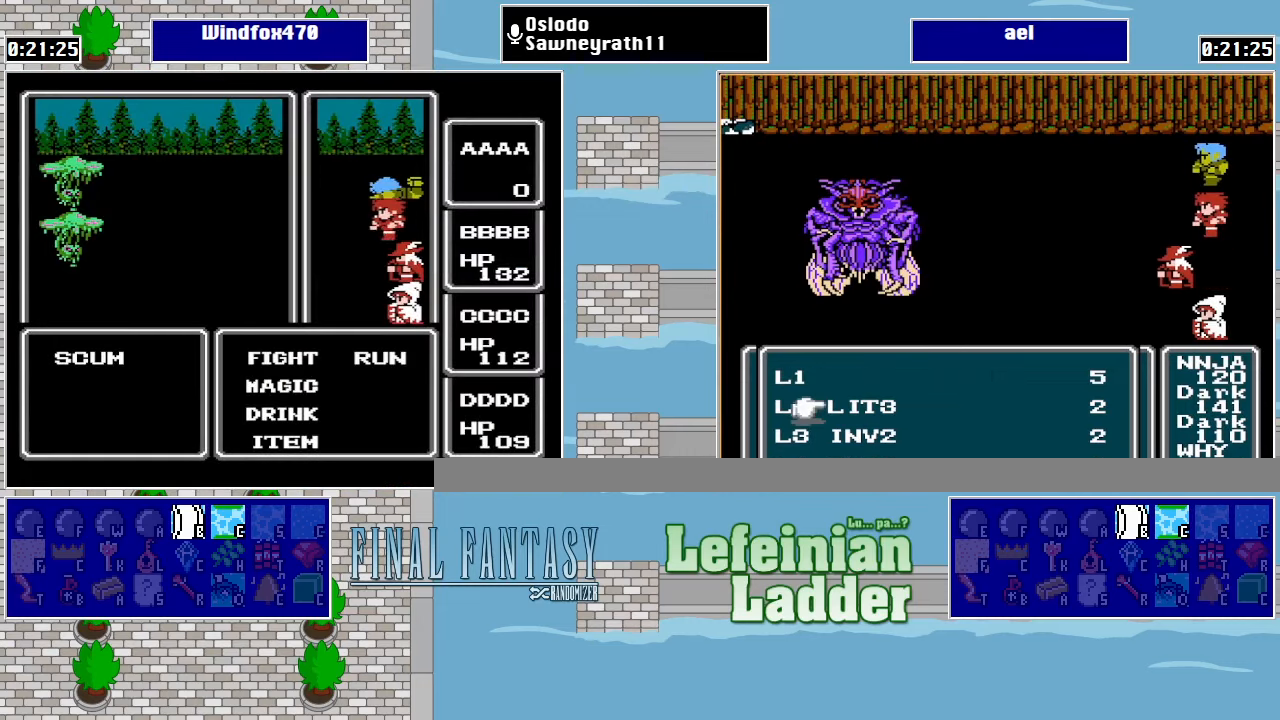
{"buttons": [], "events": [[34, "A", "up"], [167, "DPAD_RIGHT", "down"], [300, "A", "down"], [300, "DPAD_RIGHT", "up"], [467, "A", "up"]]}
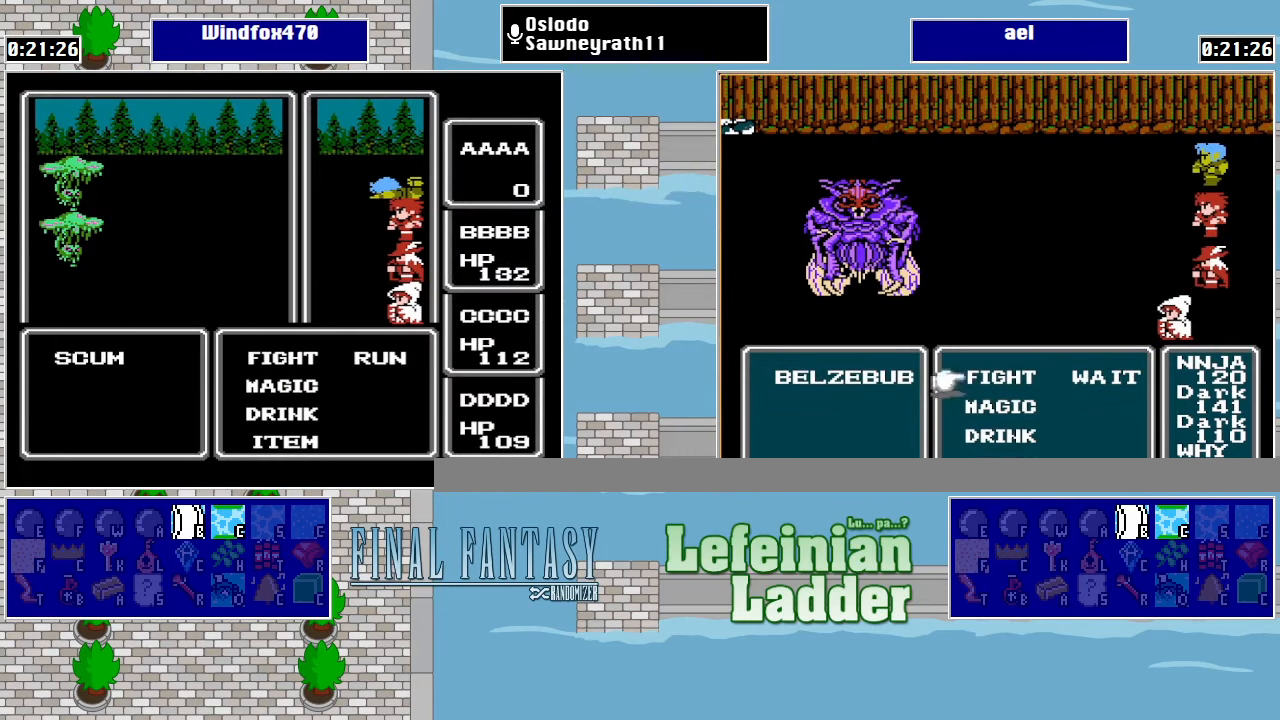
{"buttons": [], "events": [[100, "DPAD_RIGHT", "down"], [234, "A", "down"], [267, "DPAD_RIGHT", "up"], [400, "A", "up"]]}
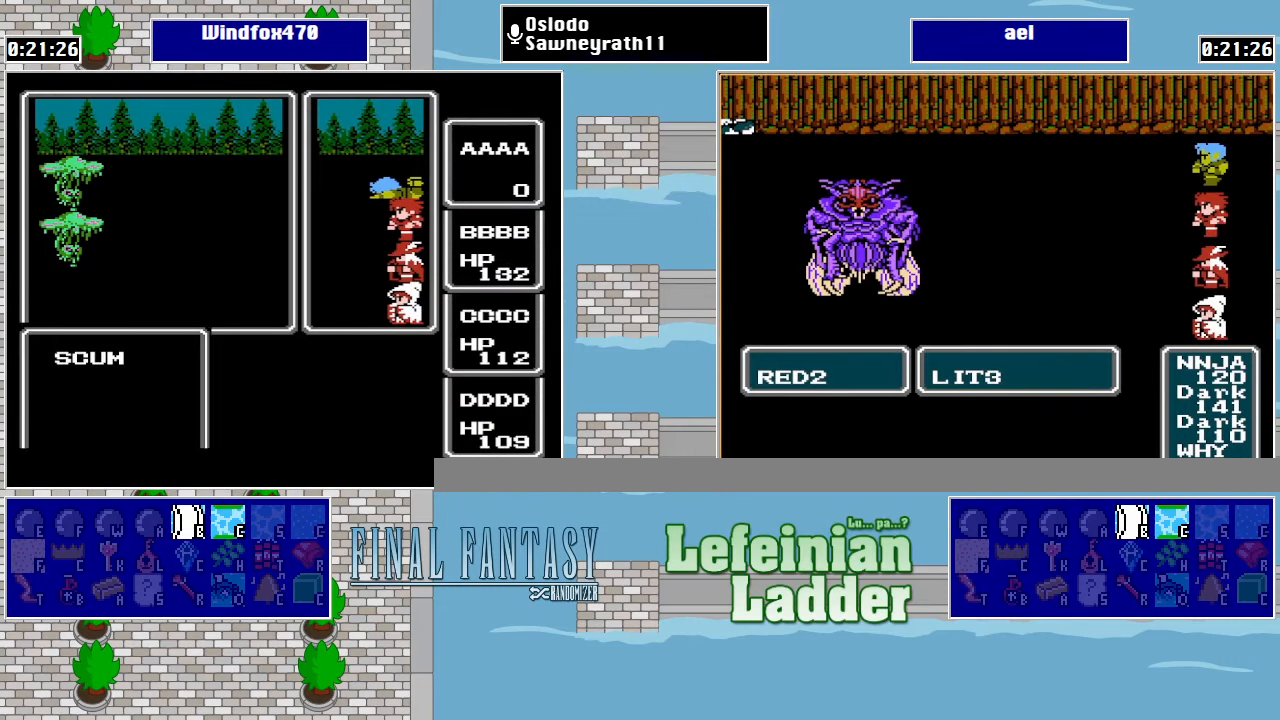
{"buttons": [], "events": []}
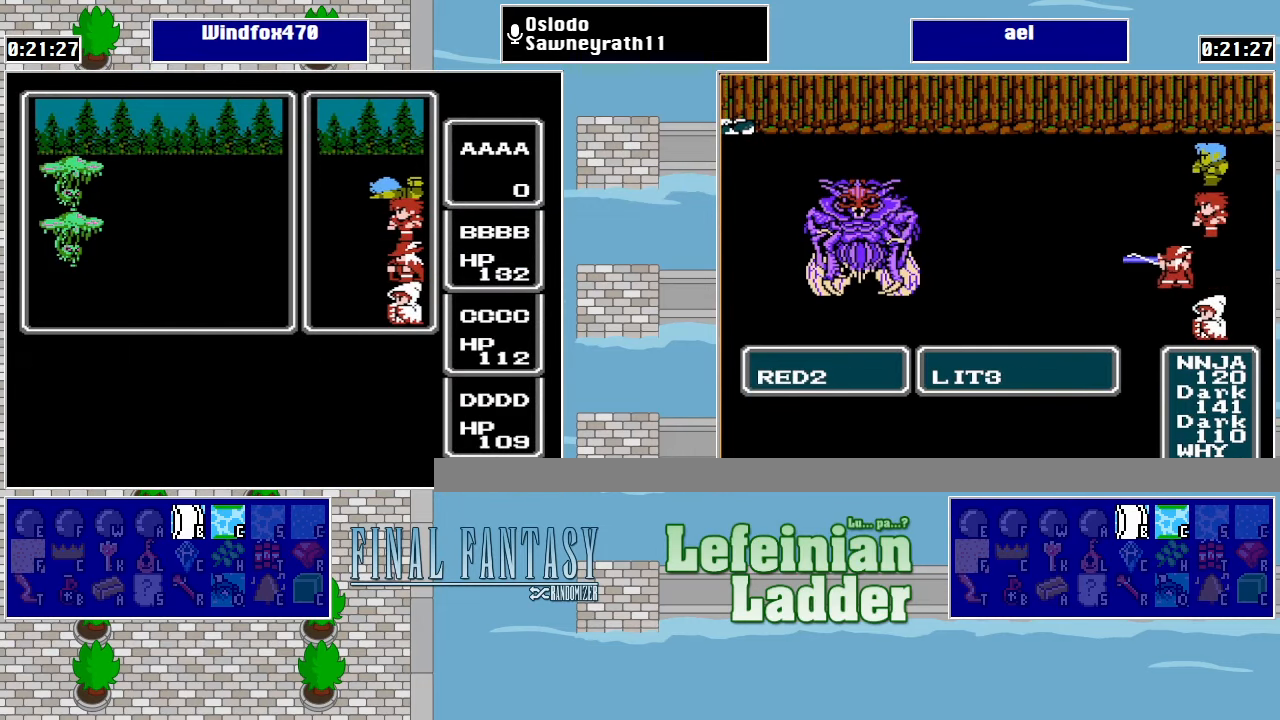
{"buttons": ["DPAD_RIGHT"], "events": [[134, "DPAD_RIGHT", "down"], [267, "DPAD_RIGHT", "up"], [434, "DPAD_RIGHT", "down"]]}